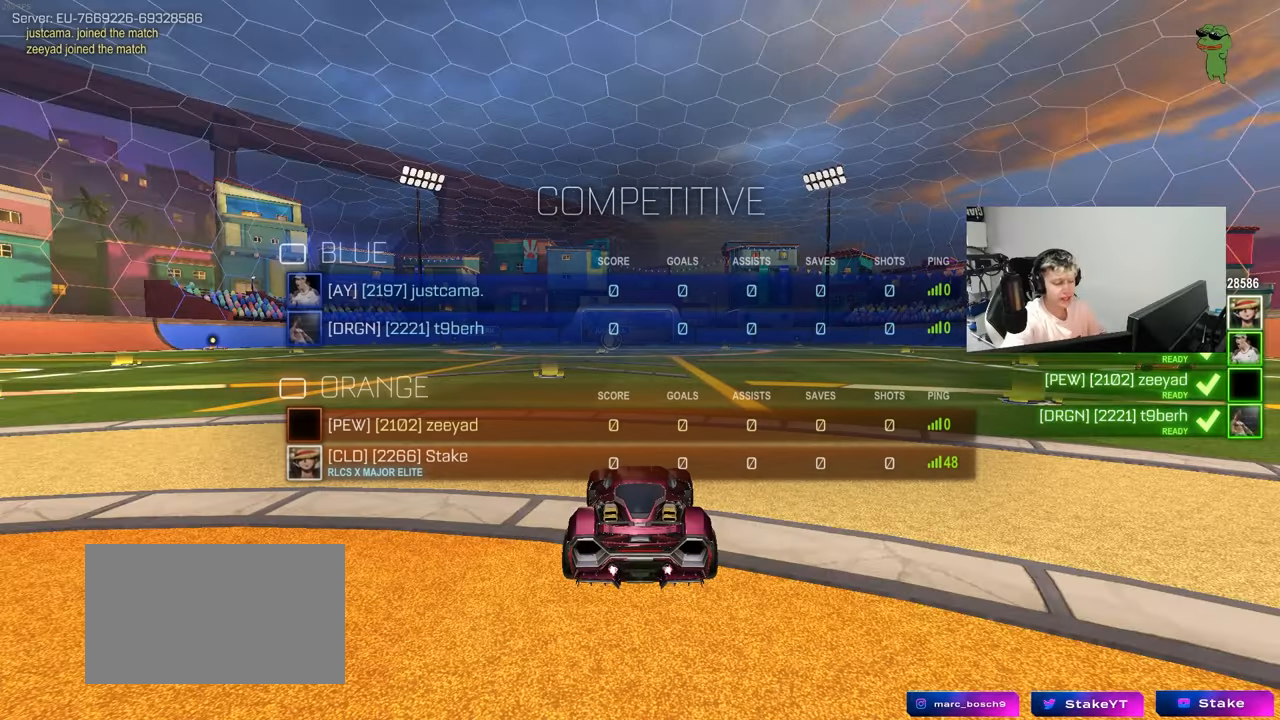
Gameplay with keyboard and mouse; each line is a JSON object with the keys and mouse buttons held at the frame after it. "events" lists presses ("down") and releases ("up") of "1", "2", "3", "4", "5", "a", "alt", "c", "caps_lock", "ctrl", "d", "e", "f", "g", "q", "r", "s", "shift", "space", "t", "tab", "v", "w", "x", "z", "mouse_left", "mouse_wheel" and "mouse_right" between this image and that frame as [ms after this image, input, new state], when the widget could be followed in between. "mouse_left", "mouse_wheel", "mouse_right" = the "left", "wheel", "right" buttons of the "mouse" list. No other keys are recorded. "wheel" means that the mouse wheel is clicked or scrolled. "mouse_move" is the direction in which the mouse moves at that frame (one of eight, or "still"), when it could be read.
{"keys": ["tab"], "mouse": [], "mouse_move": "still", "events": []}
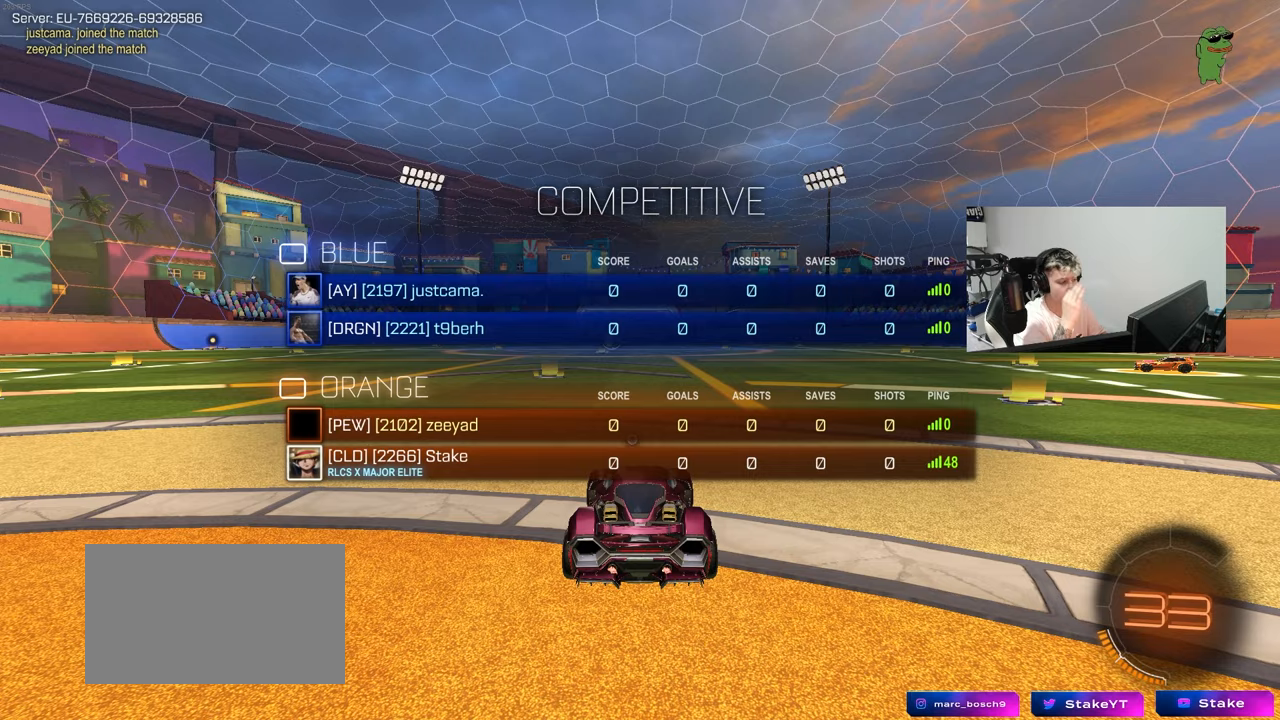
{"keys": ["tab"], "mouse": [], "mouse_move": "still", "events": []}
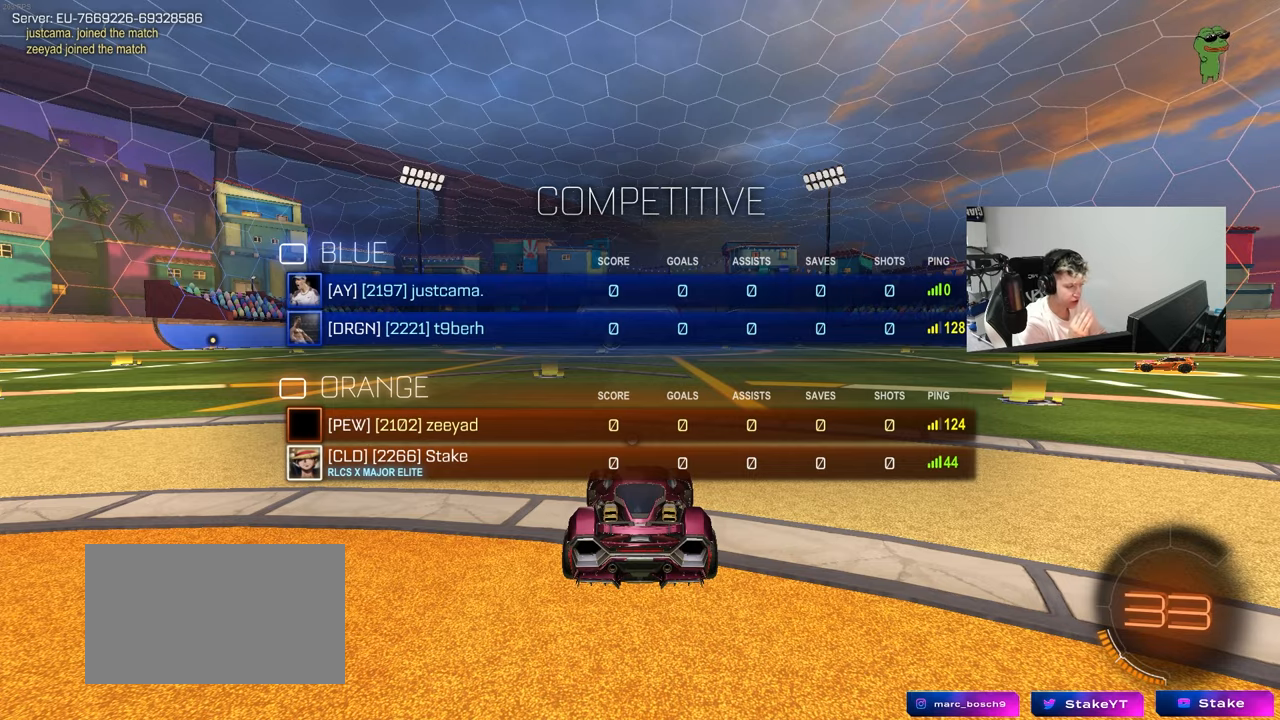
{"keys": [], "mouse": [], "mouse_move": "still", "events": [[167, "z", "down"], [267, "x", "down"], [367, "tab", "up"], [367, "x", "up"], [367, "z", "up"]]}
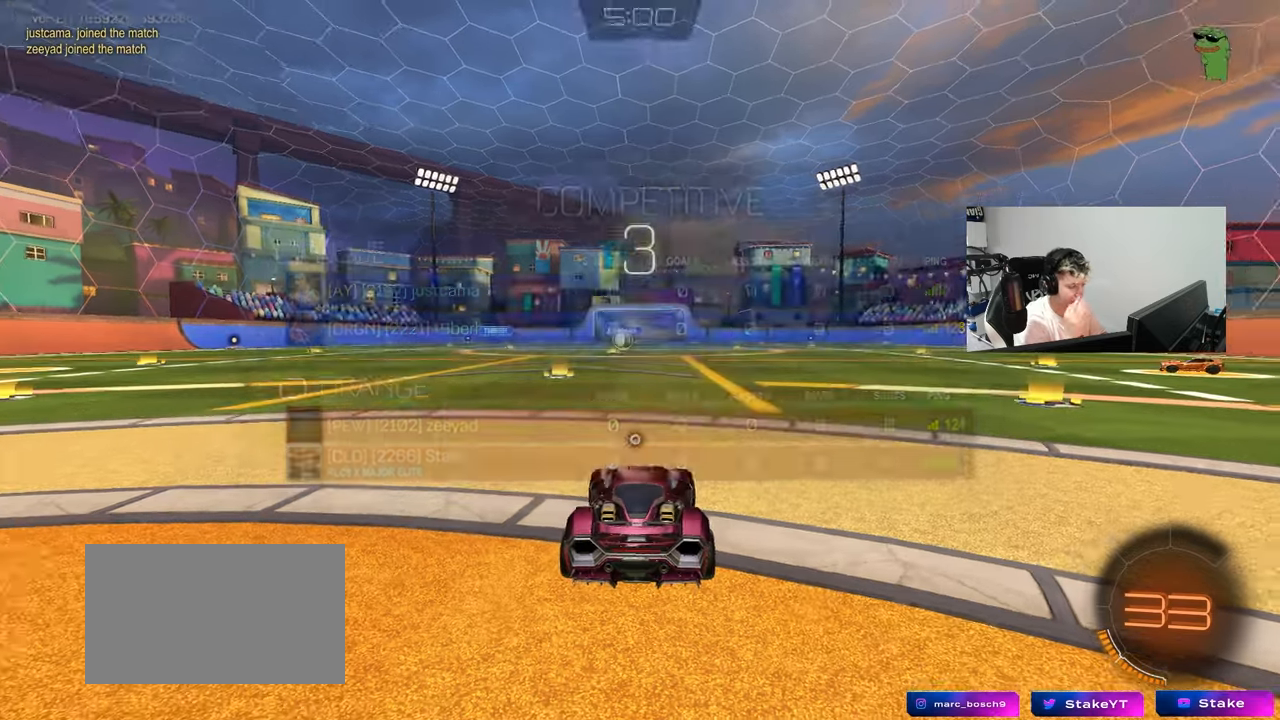
{"keys": [], "mouse": [], "mouse_move": "still", "events": [[100, "tab", "down"], [333, "tab", "up"]]}
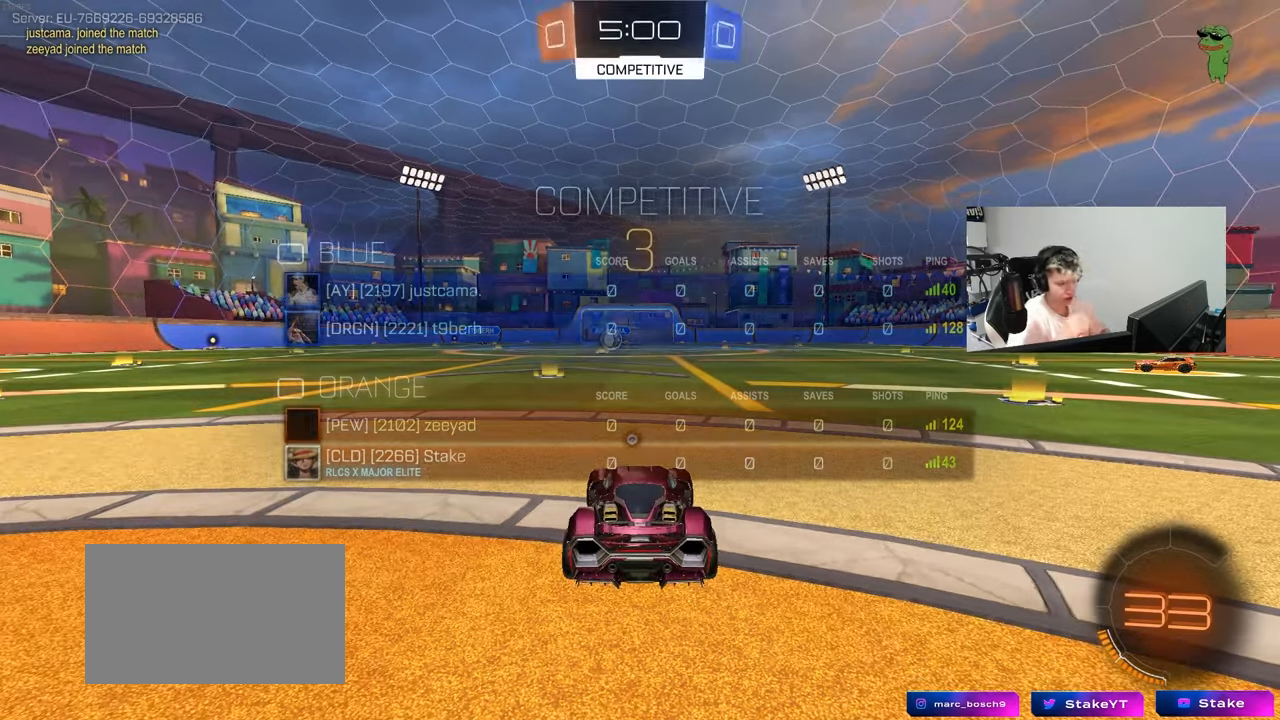
{"keys": [], "mouse": ["wheel"], "mouse_move": "up", "events": [[400, "mouse_wheel", "down"]]}
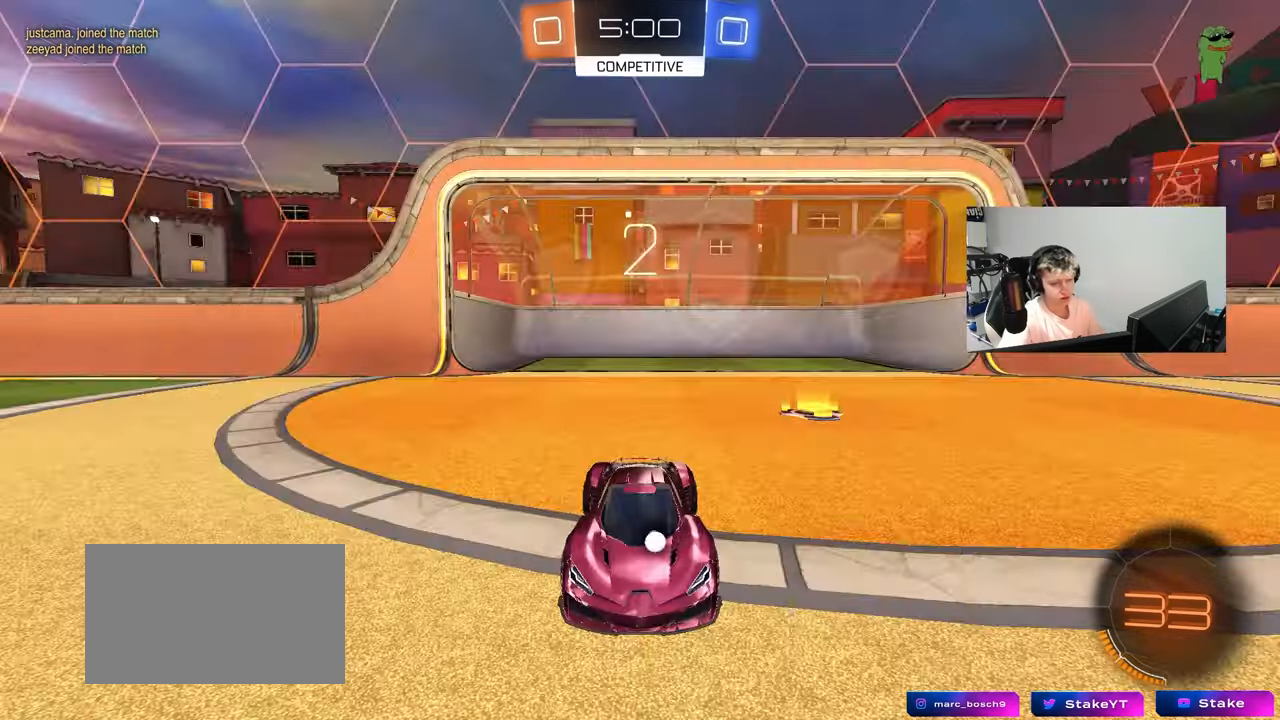
{"keys": ["w"], "mouse": [], "mouse_move": "still", "events": [[33, "mouse_wheel", "up"], [33, "tab", "down"], [167, "w", "down"], [317, "tab", "up"]]}
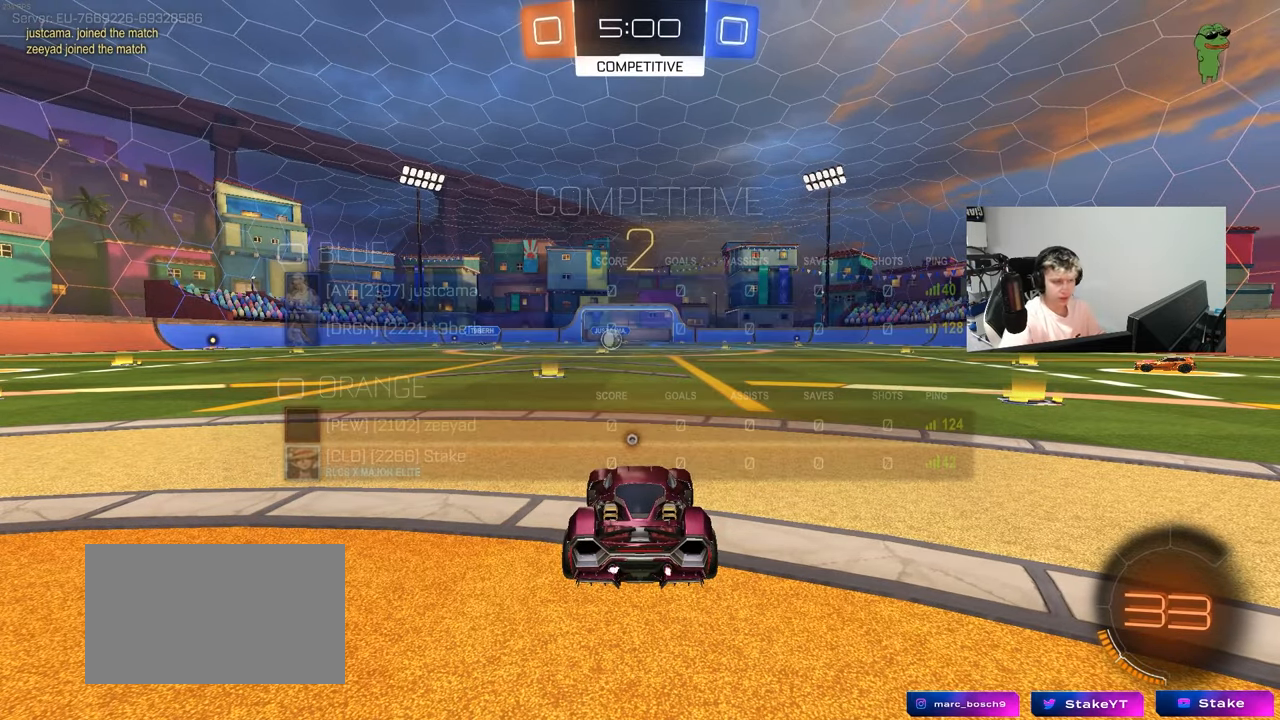
{"keys": ["tab", "w"], "mouse": [], "mouse_move": "still", "events": [[50, "tab", "down"], [233, "space", "down"], [417, "space", "up"]]}
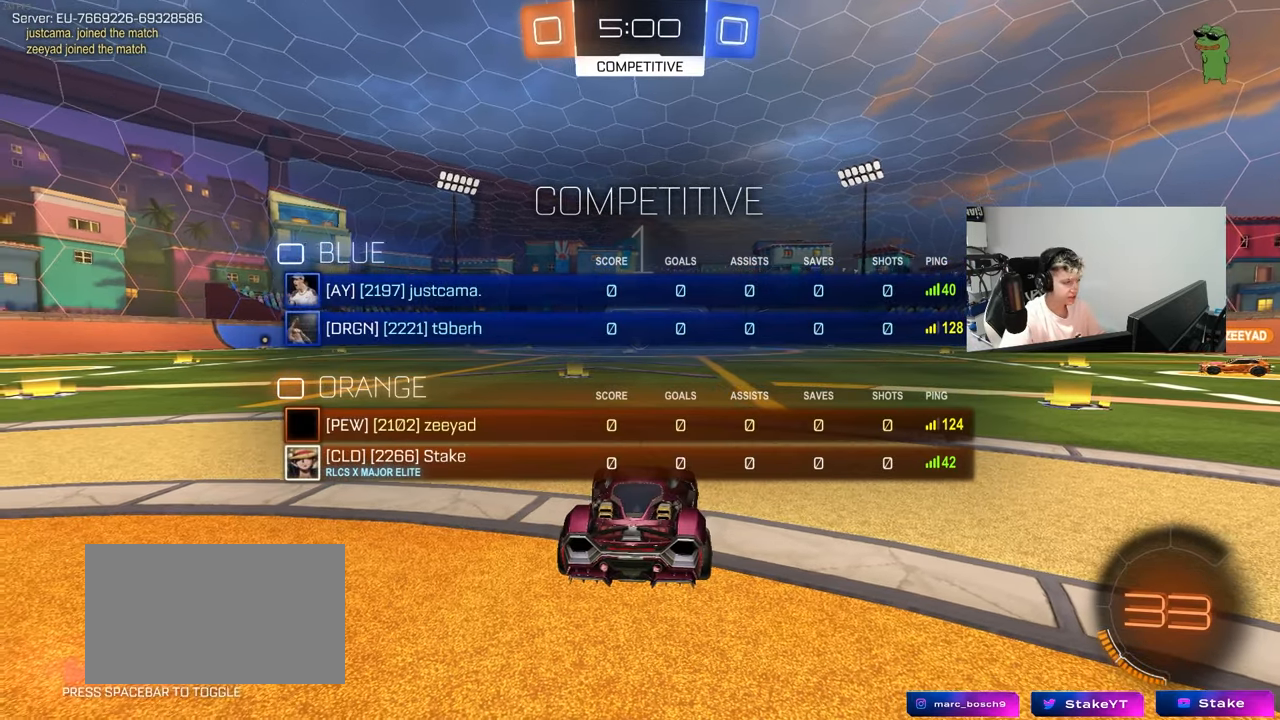
{"keys": ["w"], "mouse": [], "mouse_move": "left", "events": [[17, "space", "down"], [150, "space", "up"], [350, "tab", "up"]]}
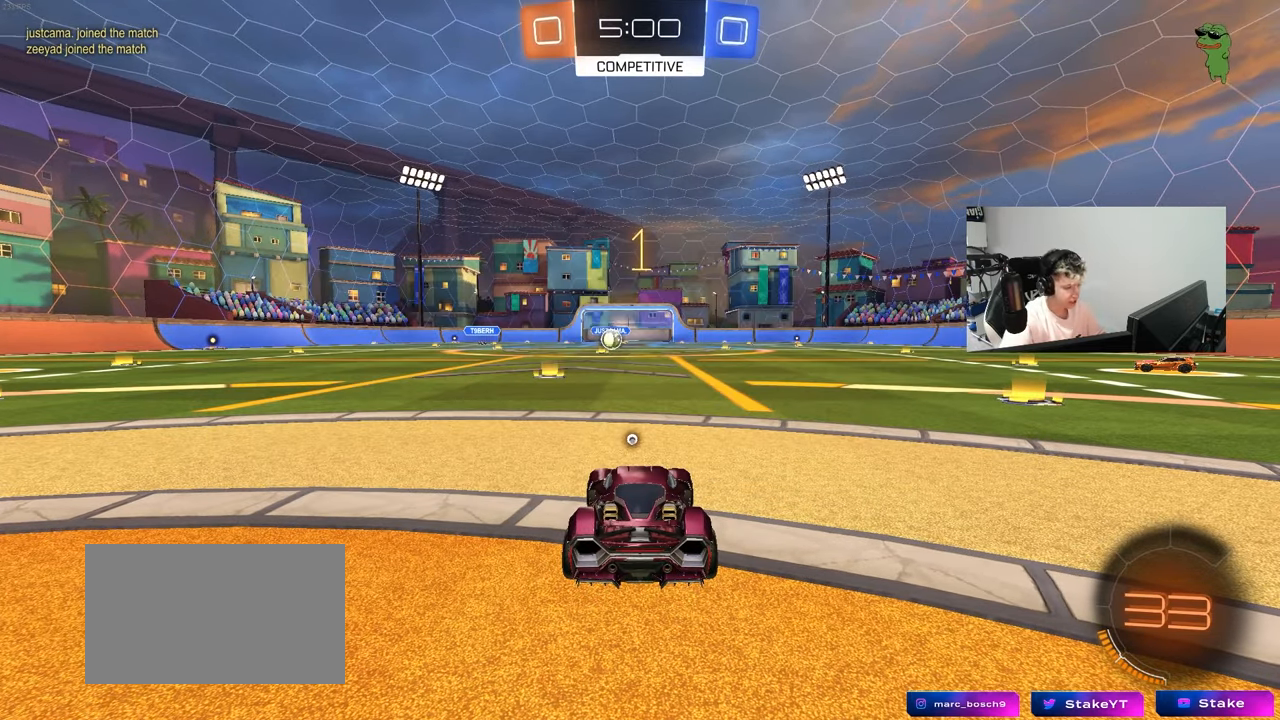
{"keys": ["w"], "mouse": ["left"], "mouse_move": "still", "events": [[217, "mouse_left", "down"]]}
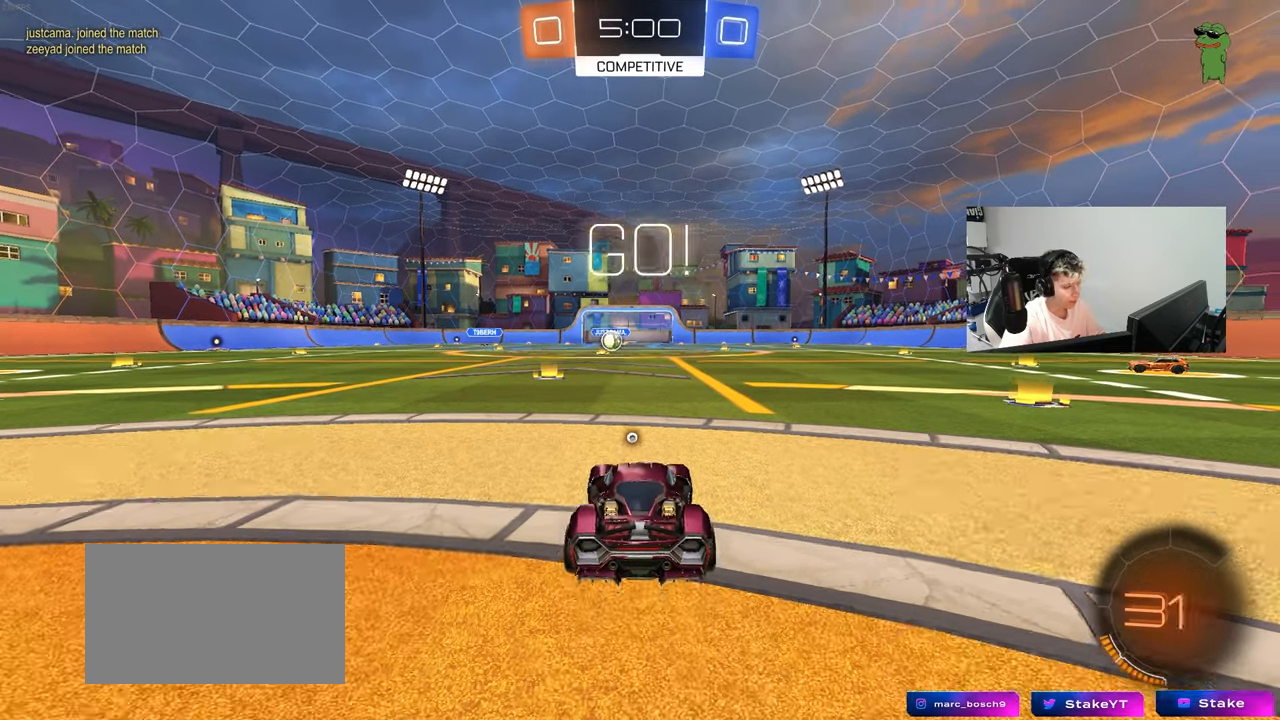
{"keys": ["a", "s", "shift", "space"], "mouse": [], "mouse_move": "up", "events": [[100, "d", "down"], [150, "mouse_right", "down"], [183, "d", "up"], [233, "a", "down"], [233, "mouse_right", "up"], [233, "shift", "down"], [283, "mouse_right", "down"], [333, "s", "down"], [333, "w", "up"], [383, "mouse_left", "up"], [417, "mouse_right", "up"], [417, "space", "down"]]}
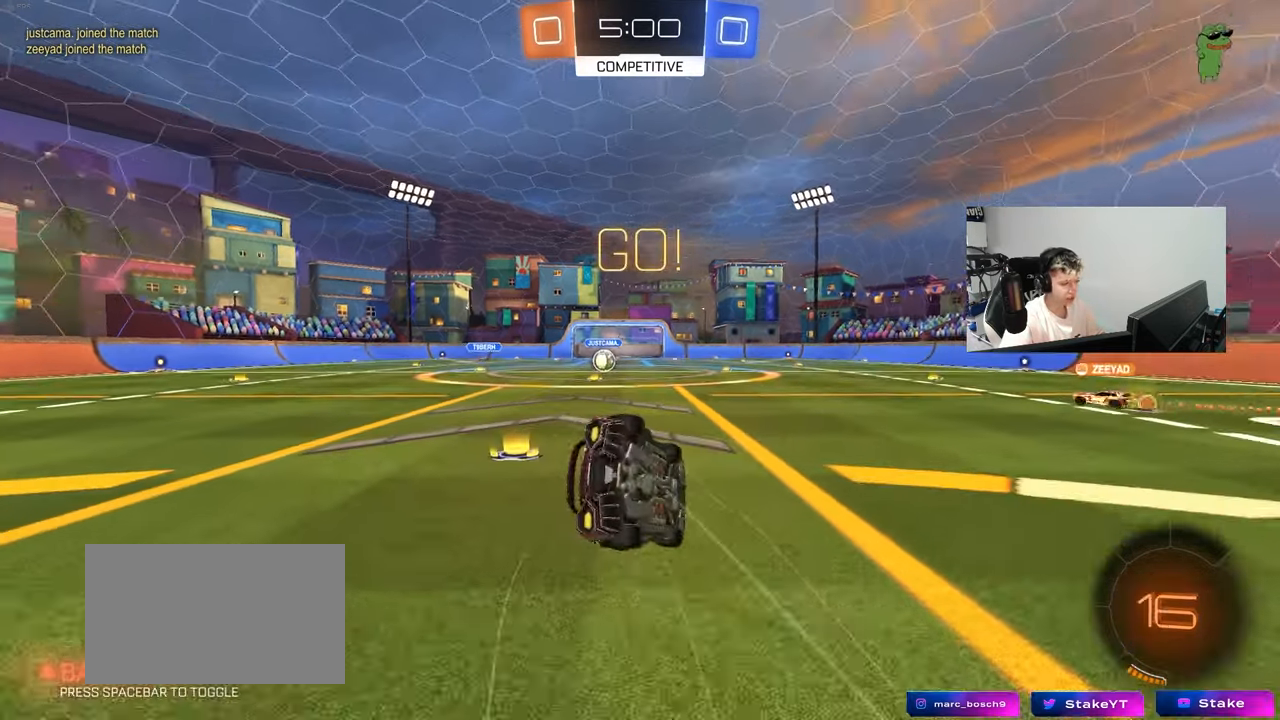
{"keys": ["a", "s", "shift"], "mouse": [], "mouse_move": "still", "events": [[67, "space", "up"], [200, "mouse_left", "down"], [250, "s", "up"], [300, "mouse_left", "up"], [350, "s", "down"]]}
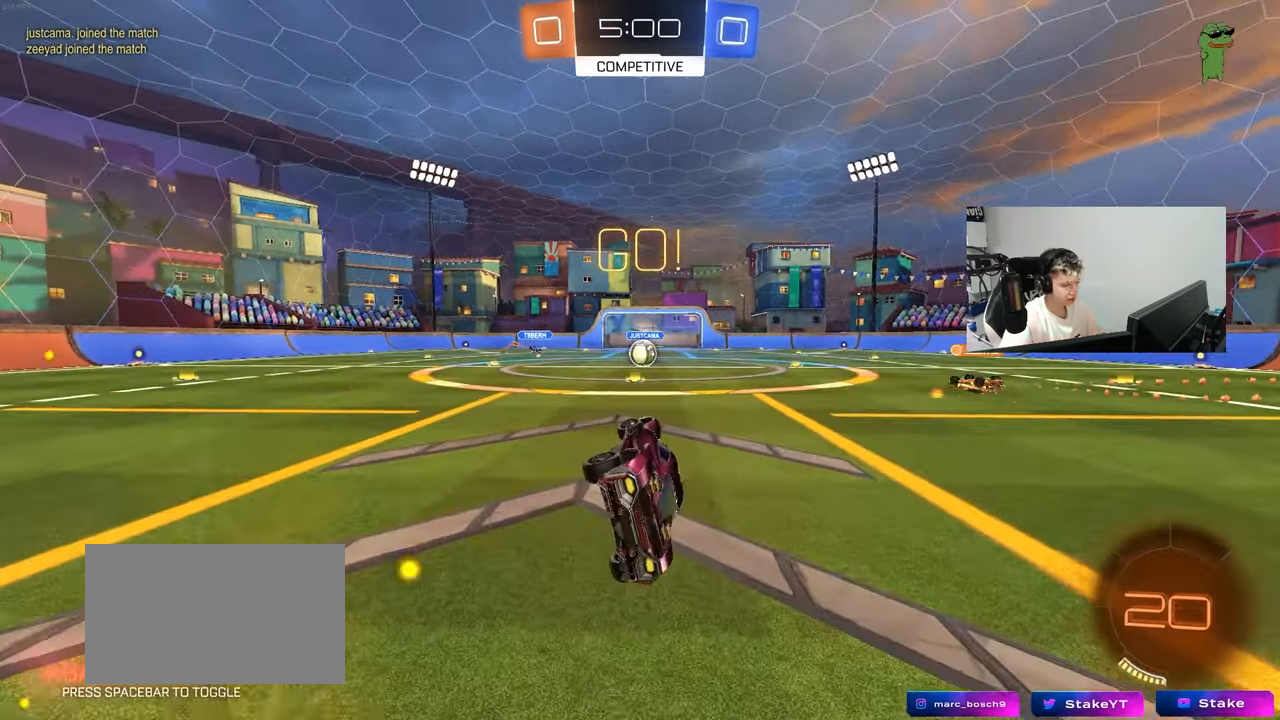
{"keys": ["d", "w"], "mouse": [], "mouse_move": "still", "events": [[83, "shift", "up"], [133, "s", "up"], [167, "a", "up"], [367, "w", "down"], [450, "d", "down"]]}
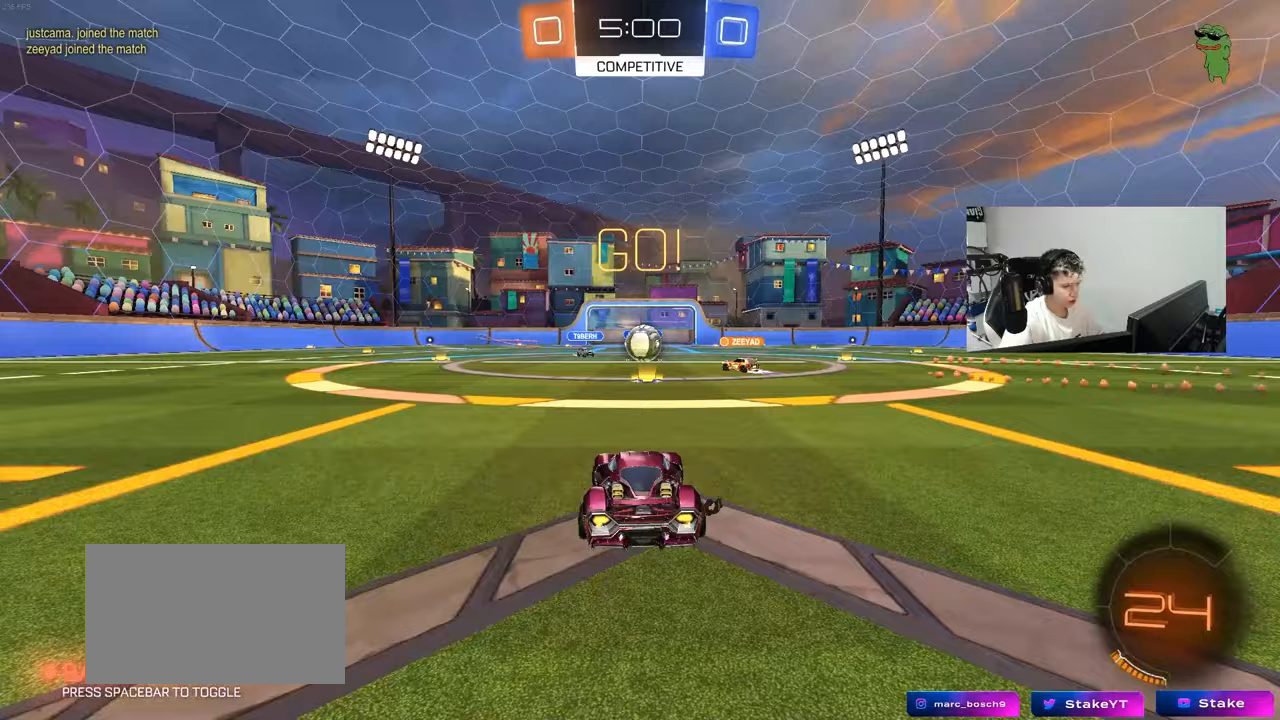
{"keys": ["d", "w"], "mouse": ["left"], "mouse_move": "still", "events": [[50, "d", "up"], [383, "d", "down"], [383, "mouse_left", "down"]]}
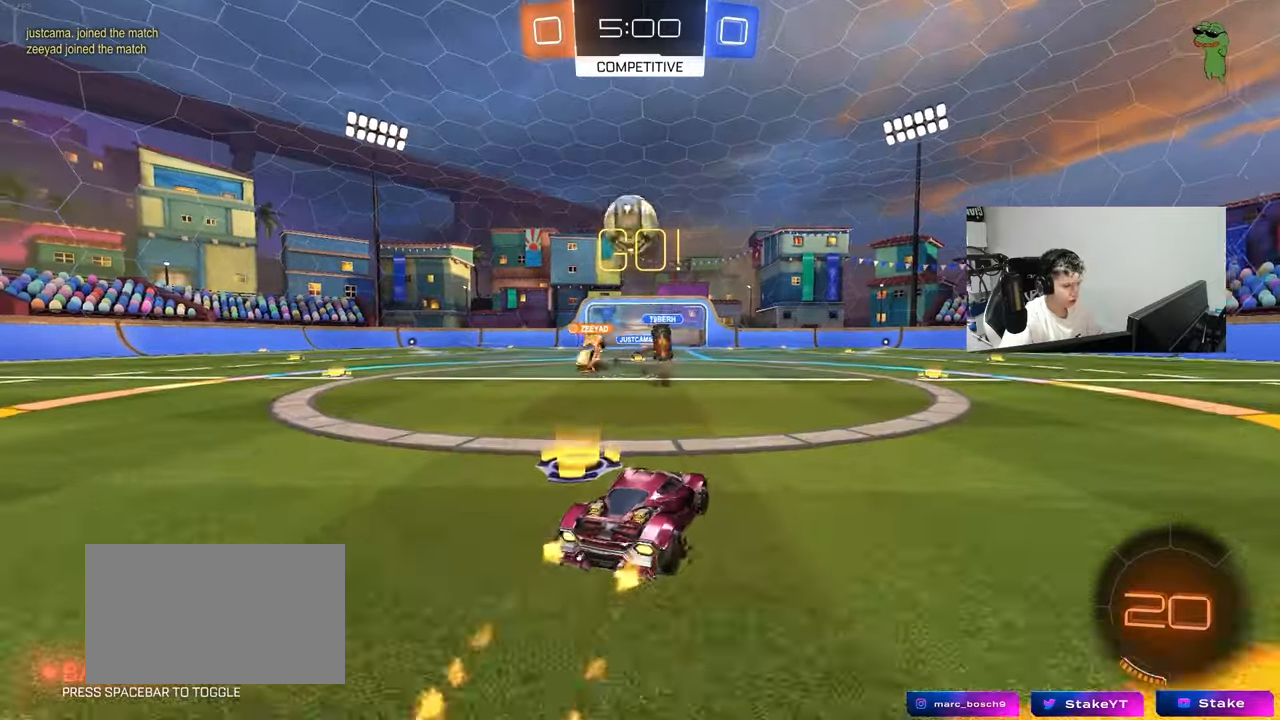
{"keys": ["s"], "mouse": [], "mouse_move": "still", "events": [[17, "a", "down"], [17, "d", "up"], [17, "mouse_left", "up"], [117, "w", "up"], [200, "s", "down"], [400, "a", "up"]]}
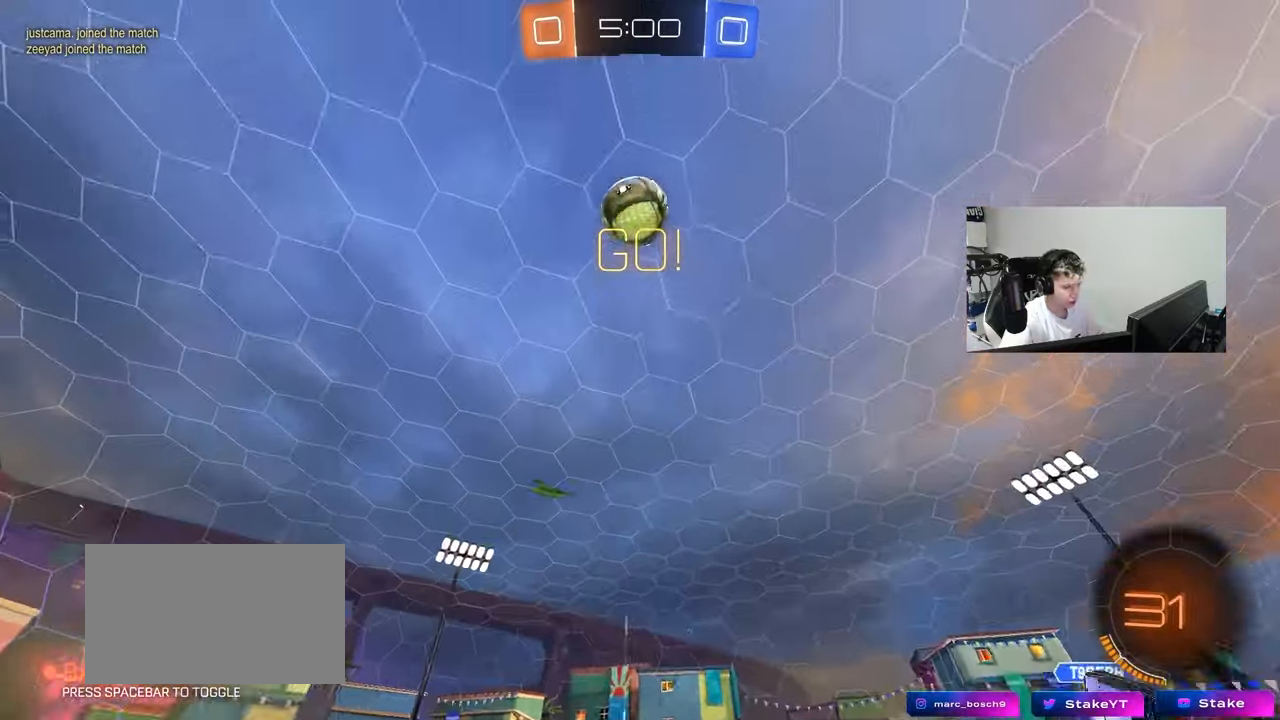
{"keys": ["a", "s"], "mouse": [], "mouse_move": "still", "events": [[217, "a", "down"]]}
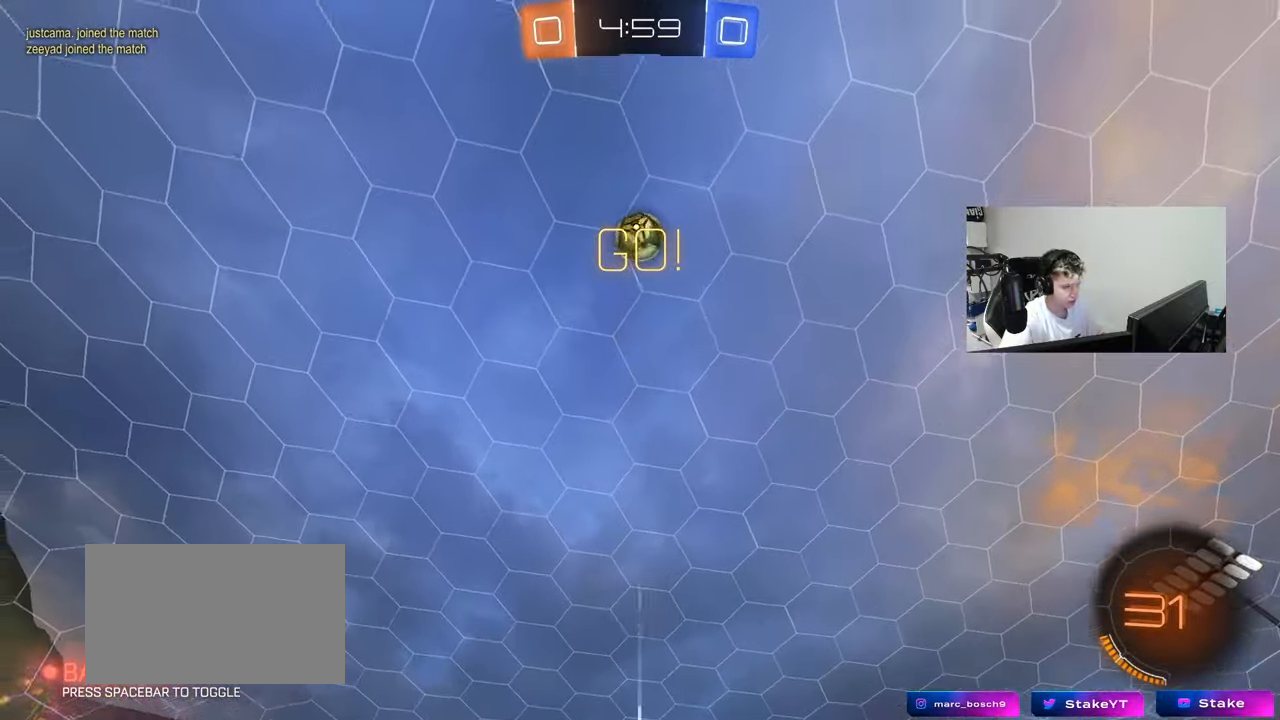
{"keys": ["d", "shift"], "mouse": [], "mouse_move": "still", "events": [[50, "a", "up"], [50, "mouse_right", "down"], [150, "mouse_right", "up"], [183, "mouse_right", "down"], [183, "space", "down"], [383, "space", "up"], [417, "mouse_right", "up"], [417, "s", "up"], [417, "shift", "down"], [467, "d", "down"]]}
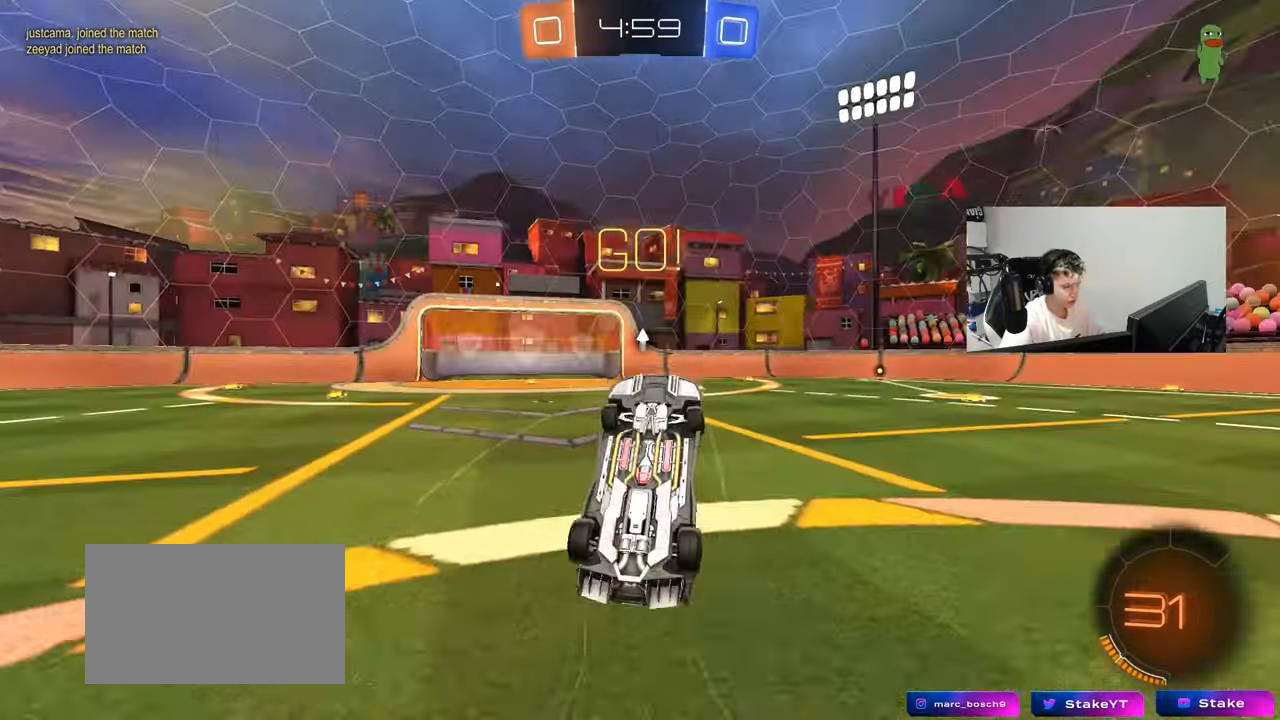
{"keys": ["d", "w"], "mouse": [], "mouse_move": "still", "events": [[17, "mouse_left", "down"], [17, "w", "down"], [150, "space", "down"], [350, "space", "up"], [400, "mouse_left", "up"], [483, "shift", "up"]]}
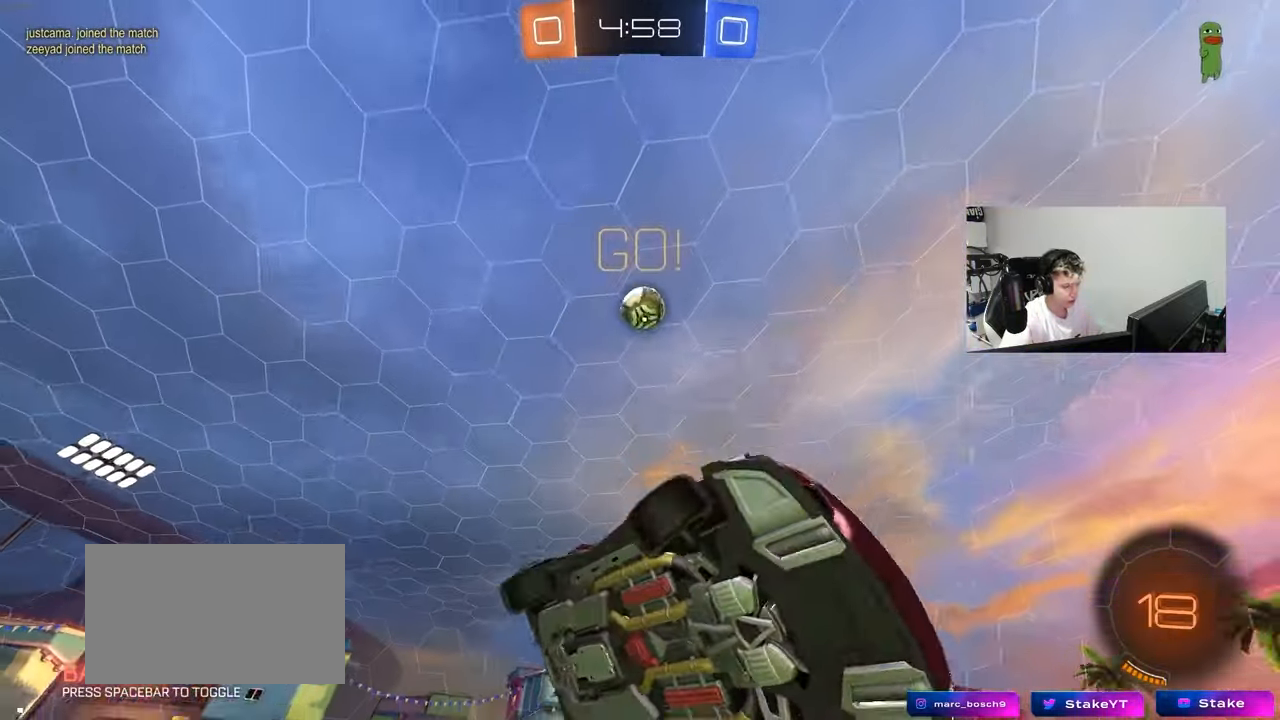
{"keys": ["w"], "mouse": [], "mouse_move": "still", "events": [[33, "d", "up"], [217, "a", "down"], [317, "a", "up"]]}
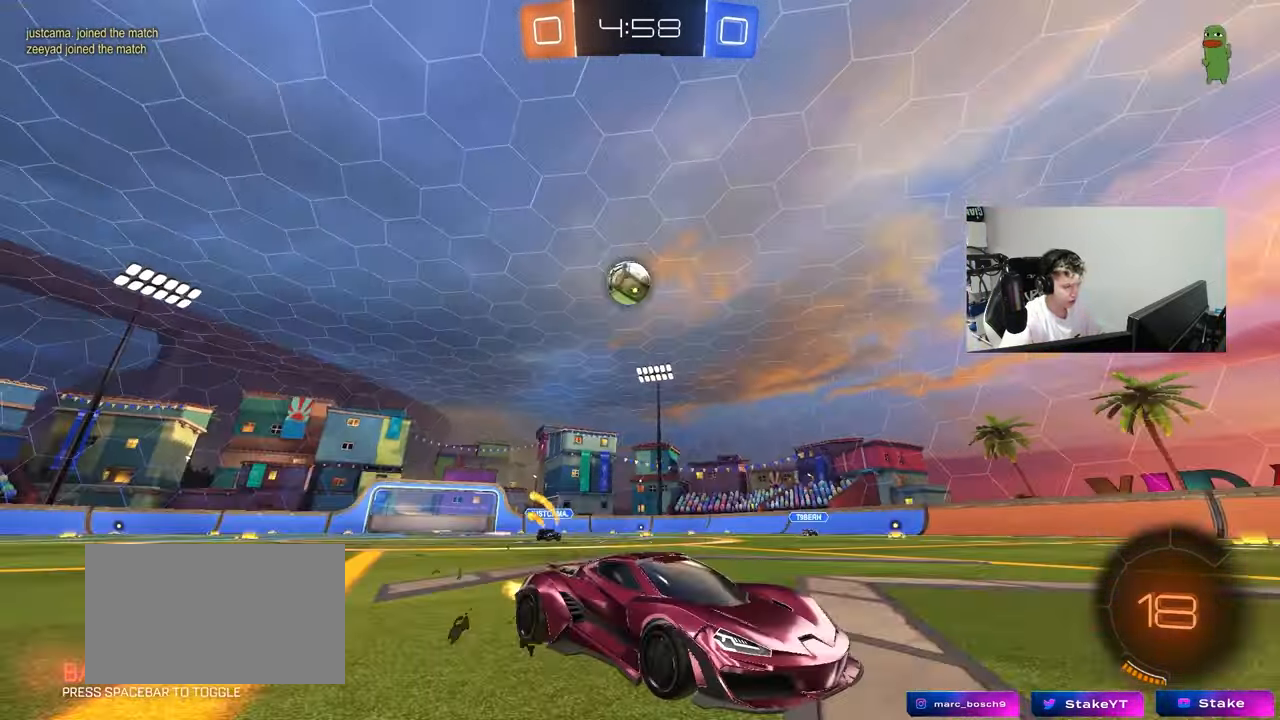
{"keys": ["w"], "mouse": [], "mouse_move": "still", "events": [[233, "d", "down"], [383, "d", "up"]]}